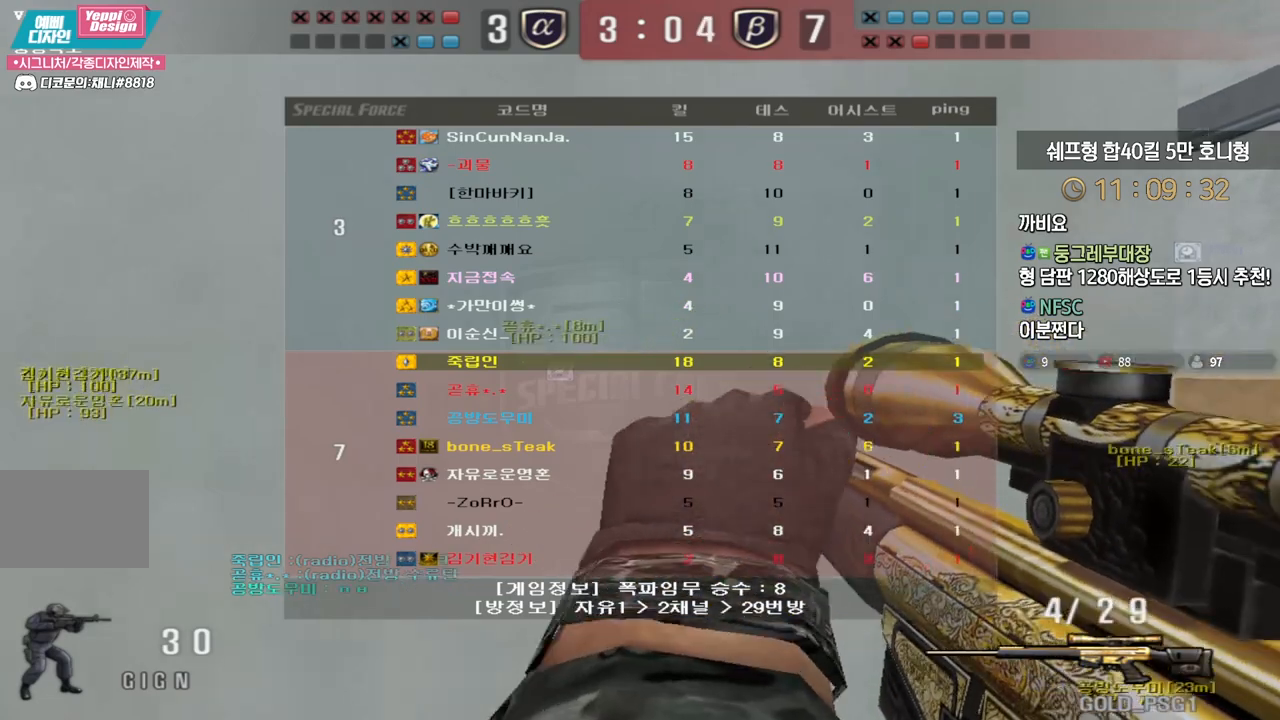
Gameplay with keyboard; each line is a JSON object with the keys held at the frame after it. "events" lists presses ("down") and releases ("up") of "a", "ctrl", "d", "e", "f", "q", "r", "s", "shift", "space", "tab" and "w" between this image and that frame as [ms after this image, input, new state], when the widget could be followed in between. No other keys are recorded. Mouse input is not recorded.
{"keys": ["a", "w"], "events": [[83, "tab", "up"], [233, "d", "up"], [250, "a", "down"]]}
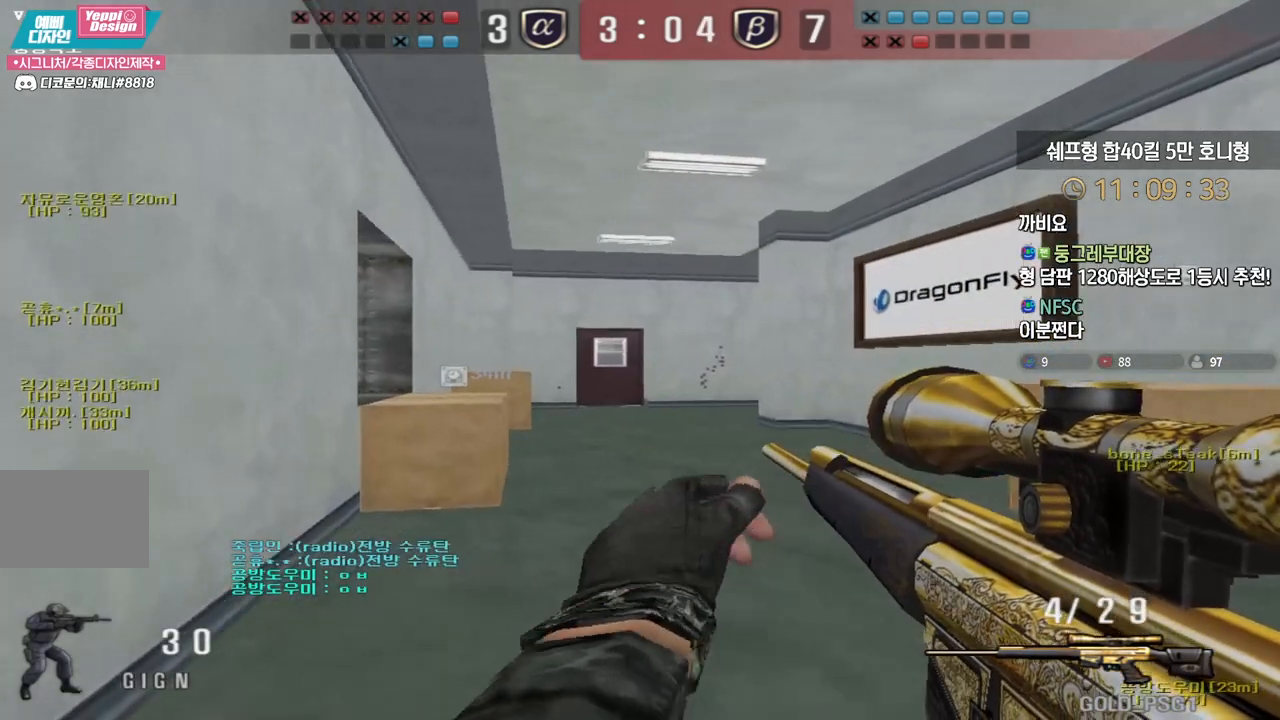
{"keys": ["a", "shift", "w"], "events": [[33, "shift", "down"], [50, "w", "up"], [67, "a", "up"], [133, "shift", "up"], [150, "w", "down"], [167, "a", "down"], [283, "shift", "down"], [300, "w", "up"], [317, "a", "up"], [400, "w", "down"], [417, "a", "down"]]}
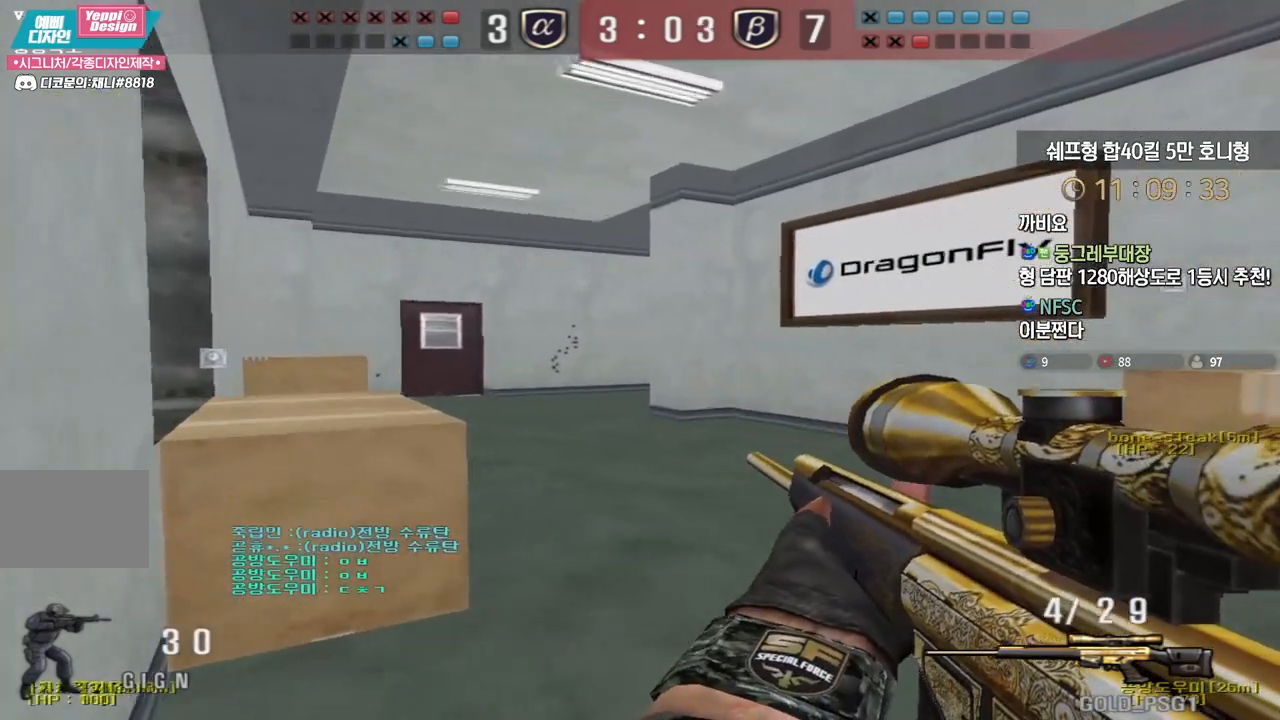
{"keys": ["a", "w"], "events": [[183, "shift", "up"], [317, "ctrl", "down"], [317, "space", "down"], [383, "ctrl", "up"], [417, "space", "up"]]}
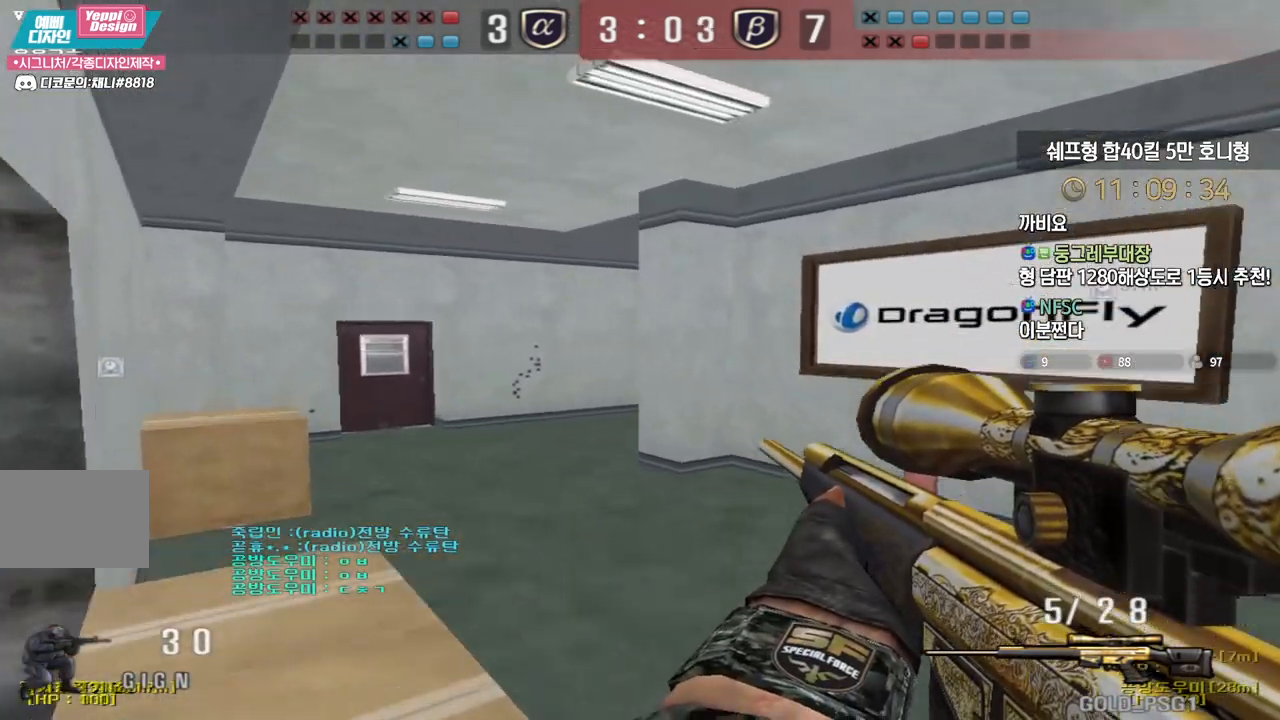
{"keys": ["a", "s", "shift"], "events": [[183, "w", "up"], [200, "a", "up"], [283, "a", "down"], [283, "shift", "down"], [317, "s", "down"]]}
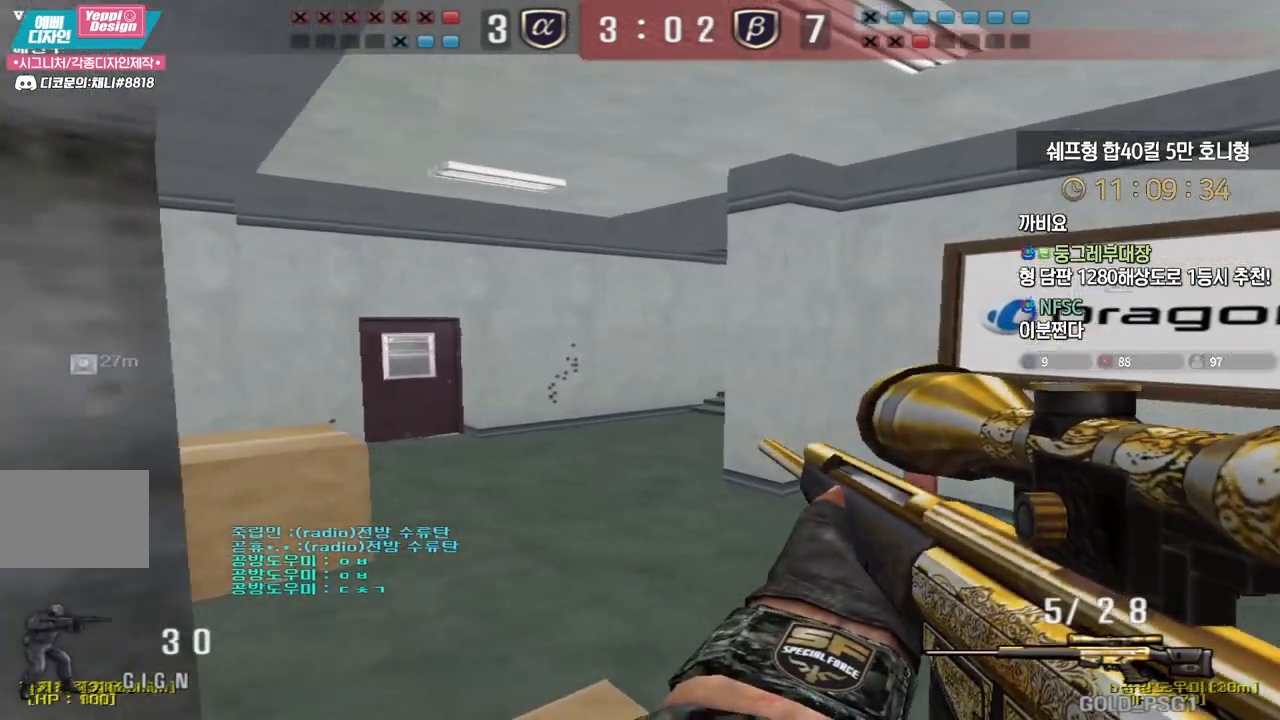
{"keys": ["a", "w"], "events": [[17, "s", "up"], [33, "a", "up"], [67, "d", "down"], [117, "w", "down"], [267, "d", "up"], [283, "a", "down"], [367, "shift", "up"]]}
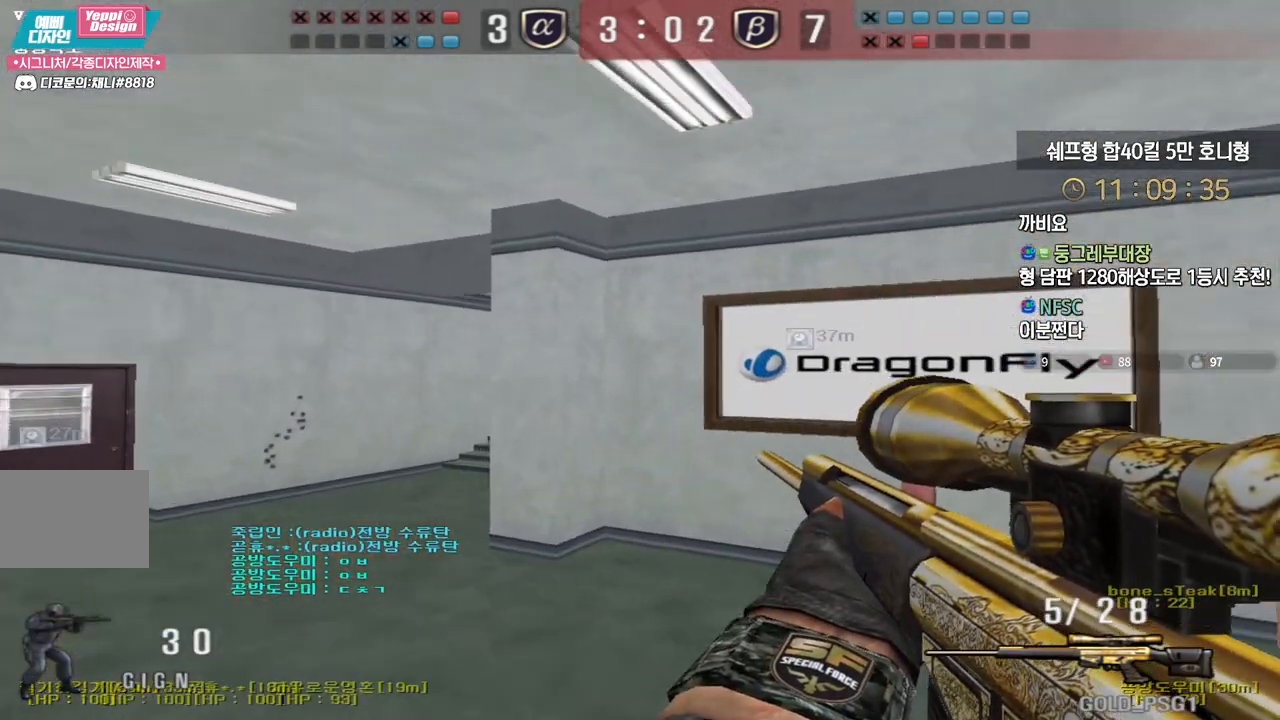
{"keys": ["shift"], "events": [[167, "w", "up"], [233, "shift", "down"], [267, "s", "down"], [483, "a", "up"], [483, "s", "up"]]}
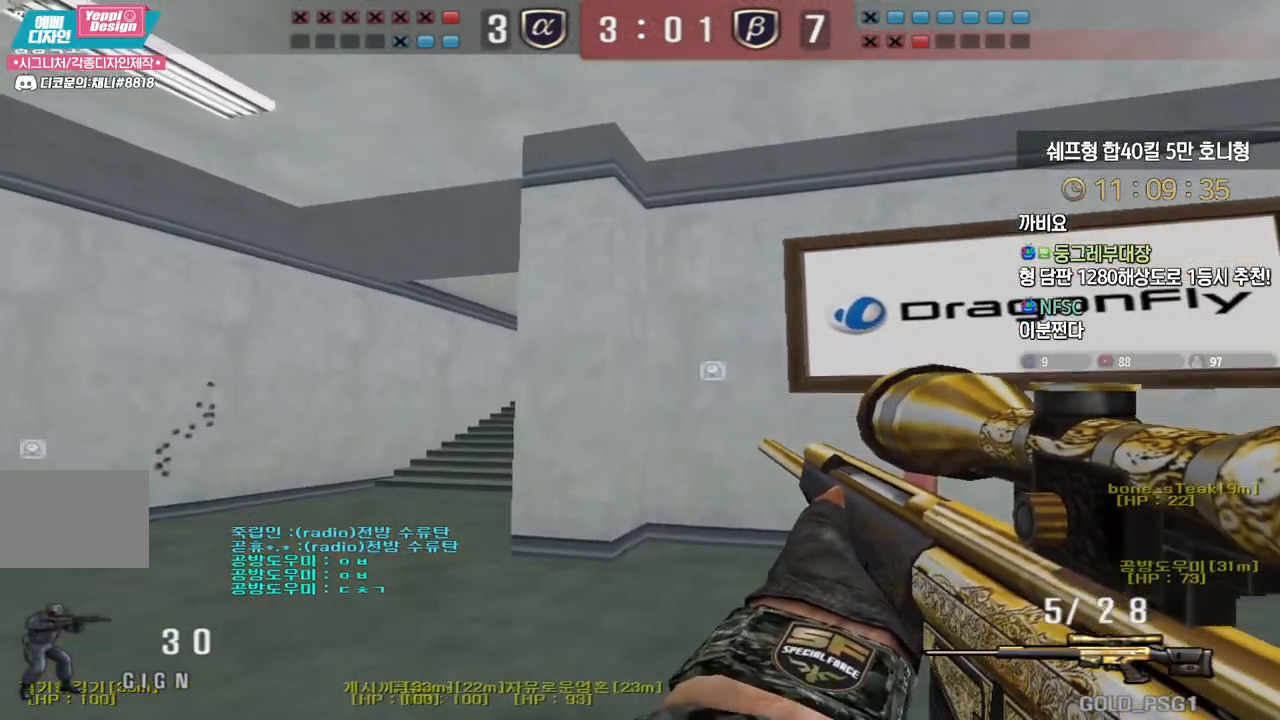
{"keys": ["a"], "events": [[83, "shift", "up"], [250, "a", "down"]]}
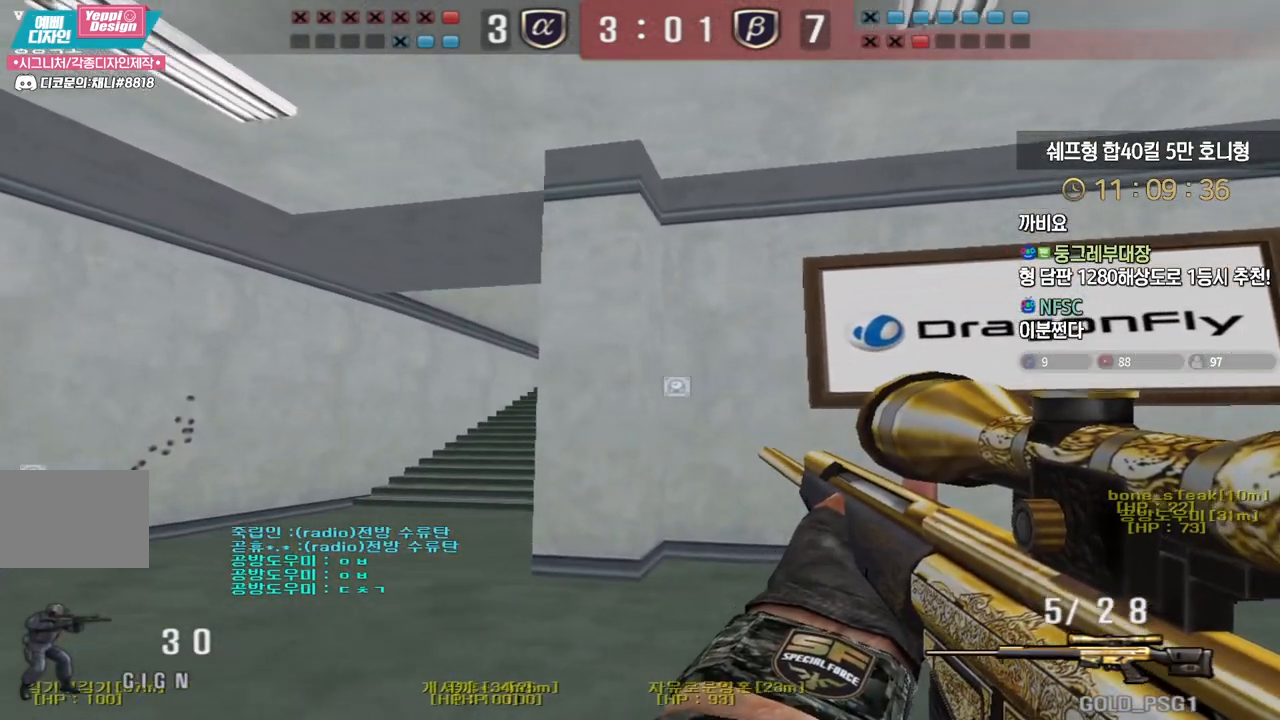
{"keys": ["space"], "events": [[67, "shift", "down"], [100, "a", "up"], [483, "space", "down"], [500, "shift", "up"]]}
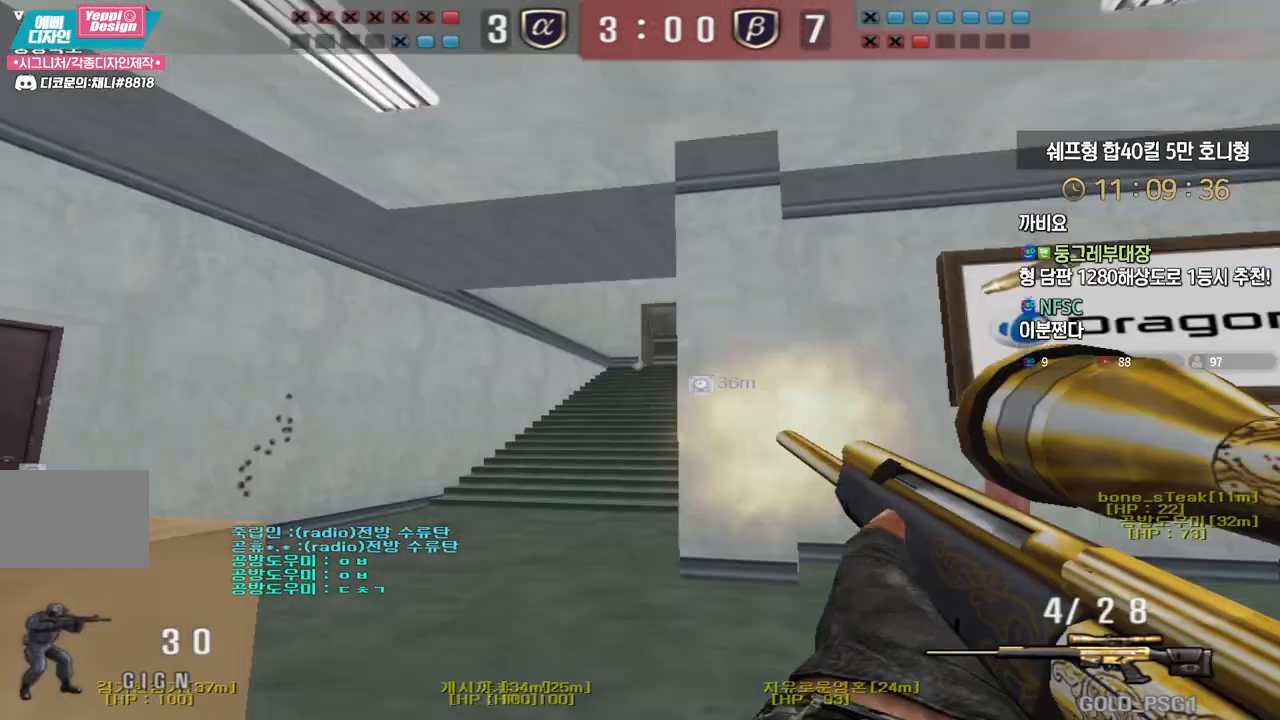
{"keys": ["d", "w"], "events": [[50, "d", "down"], [50, "w", "down"], [67, "space", "up"]]}
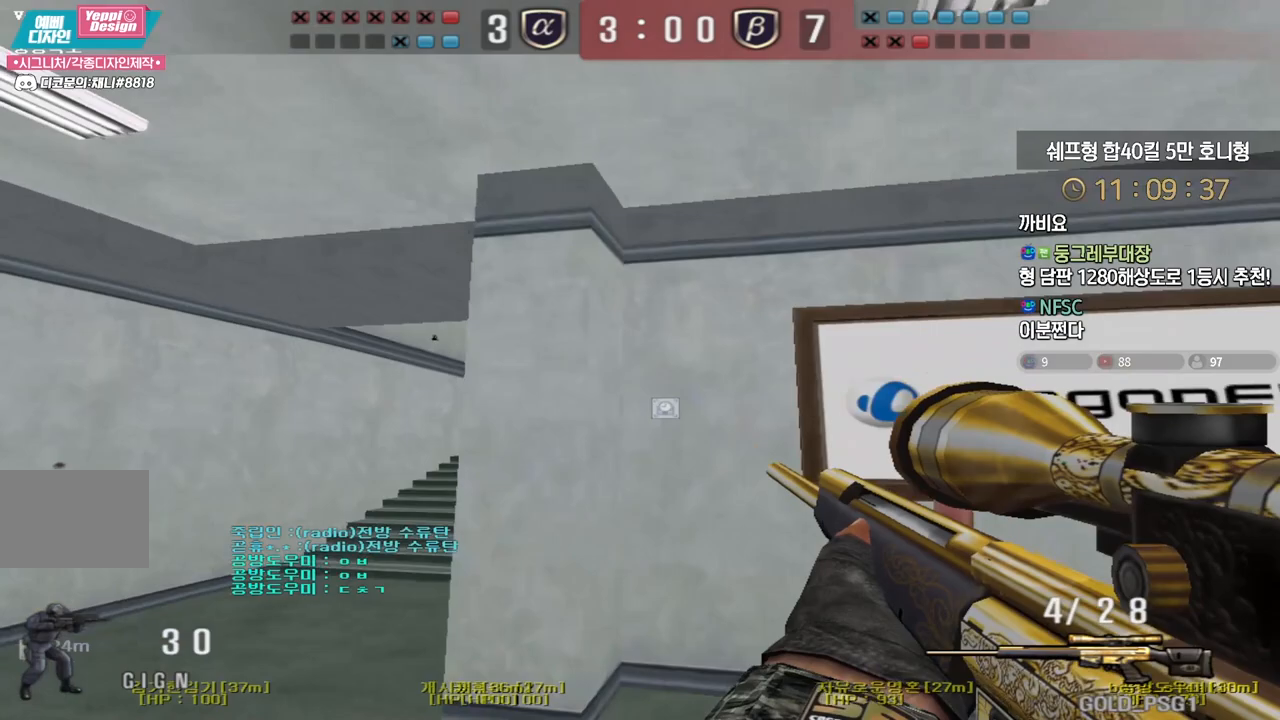
{"keys": ["d", "w"], "events": [[50, "w", "up"], [83, "d", "up"], [117, "d", "down"], [133, "w", "down"]]}
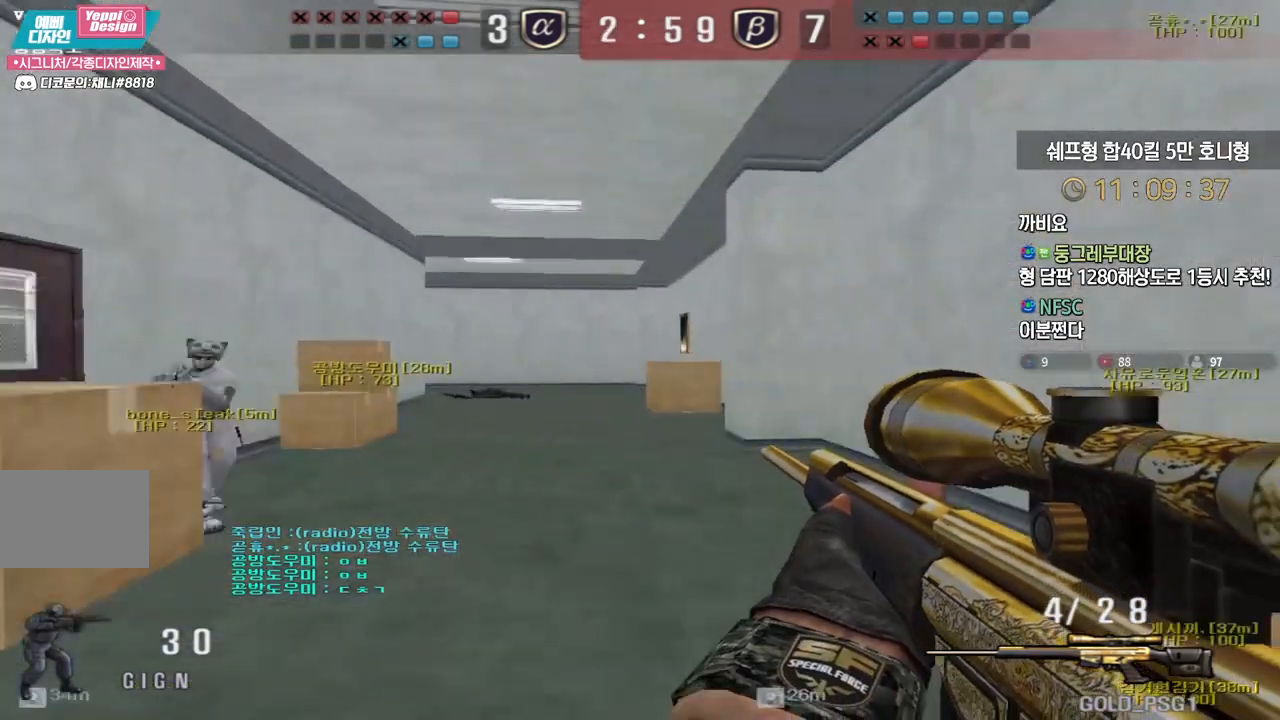
{"keys": ["d", "w"], "events": [[50, "space", "down"], [83, "ctrl", "down"], [150, "space", "up"], [217, "ctrl", "up"]]}
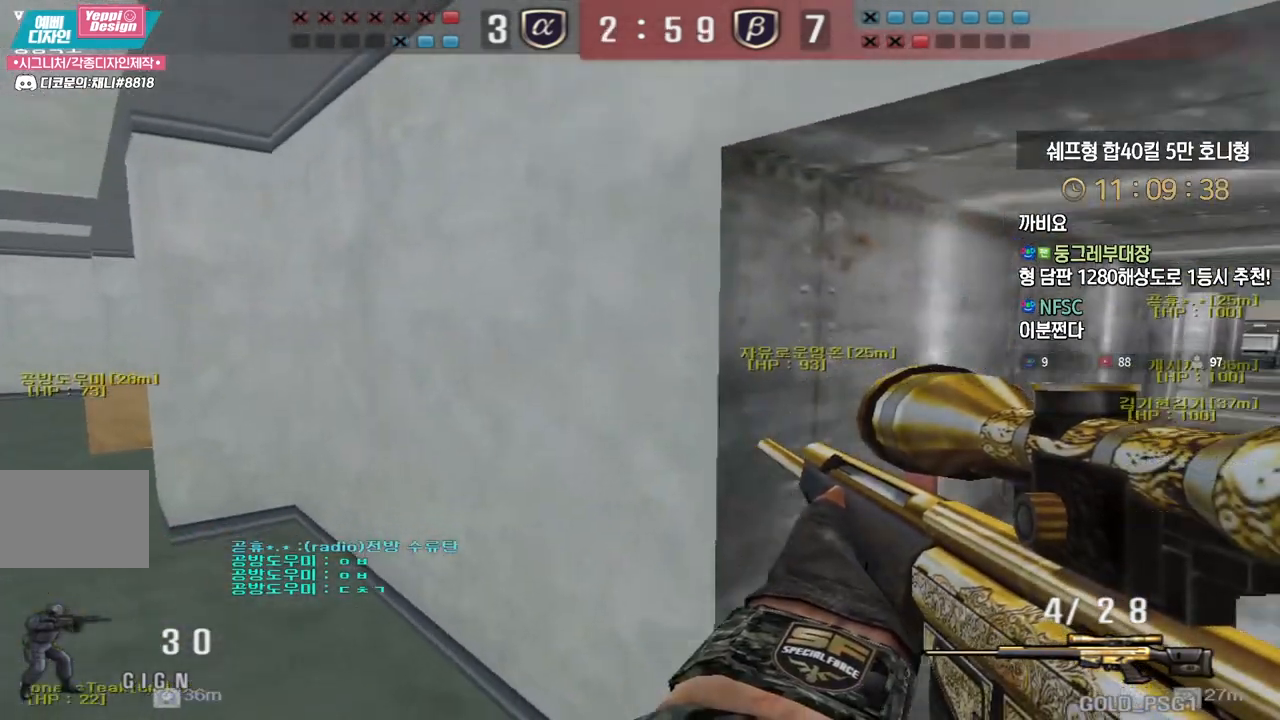
{"keys": ["d", "w"], "events": [[217, "ctrl", "down"], [233, "space", "down"], [350, "space", "up"], [450, "ctrl", "up"]]}
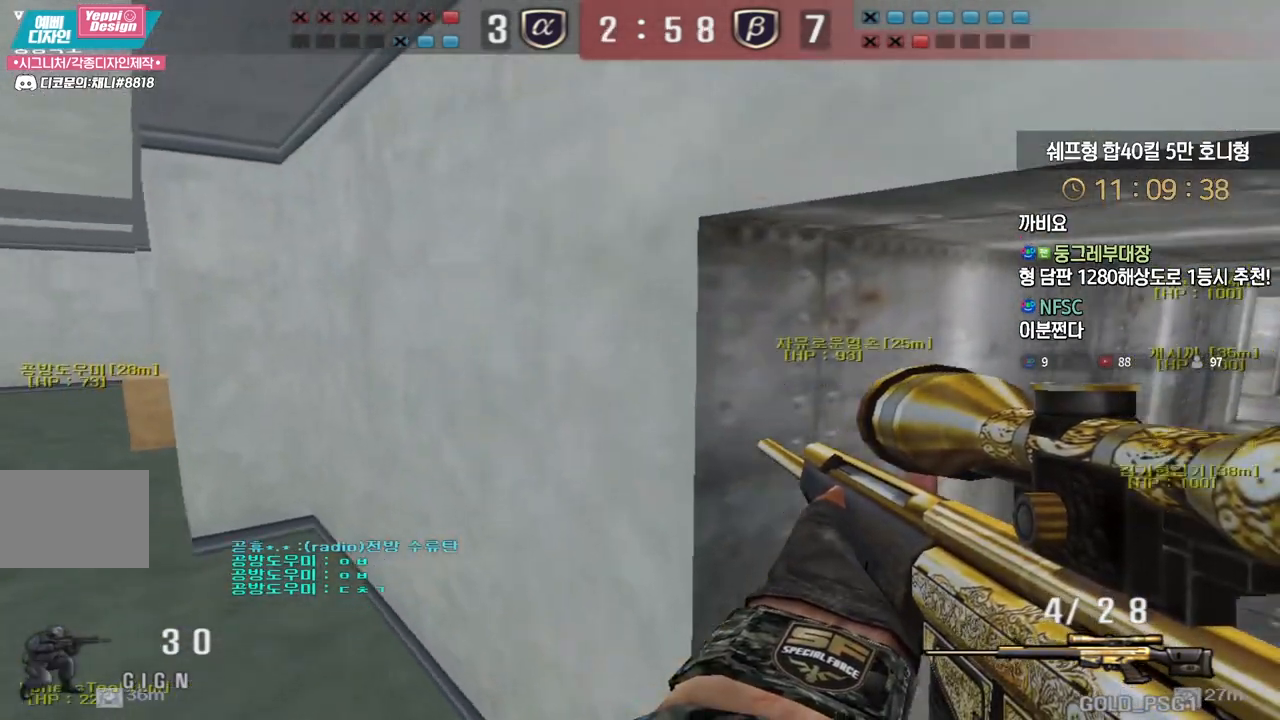
{"keys": ["shift"], "events": [[317, "d", "up"], [317, "shift", "down"], [317, "w", "up"]]}
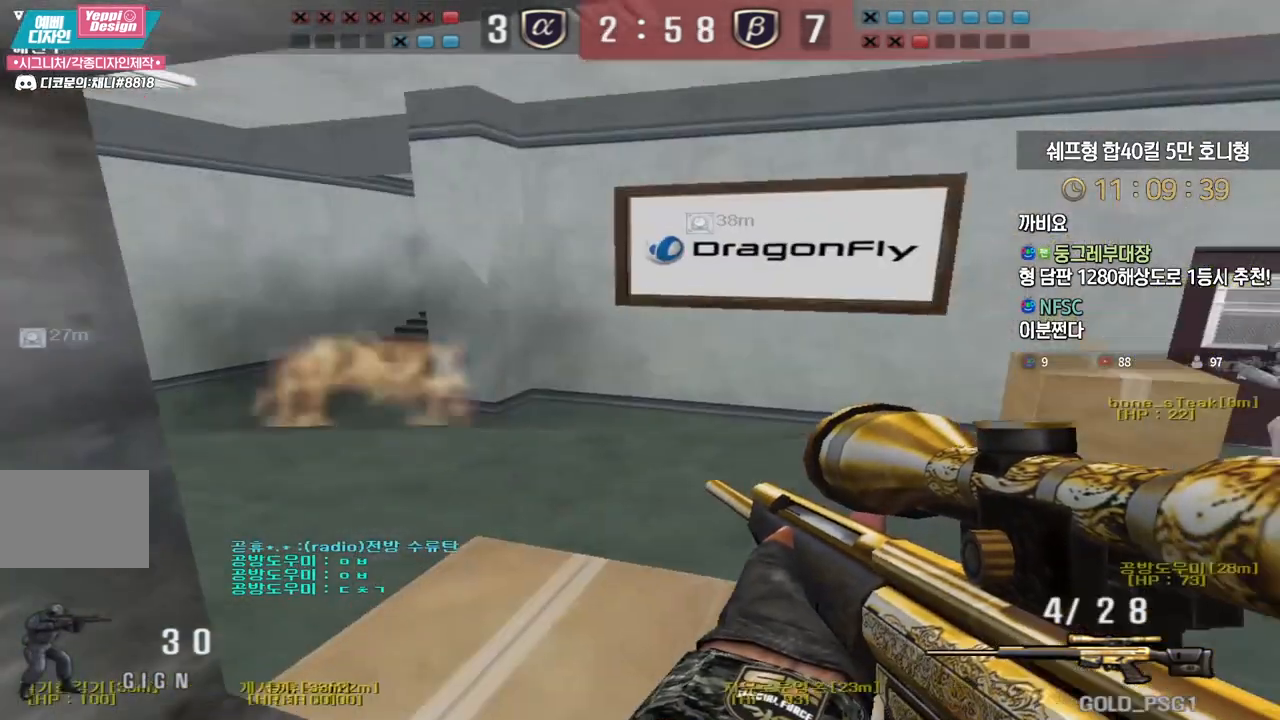
{"keys": ["shift", "w"], "events": [[117, "w", "down"]]}
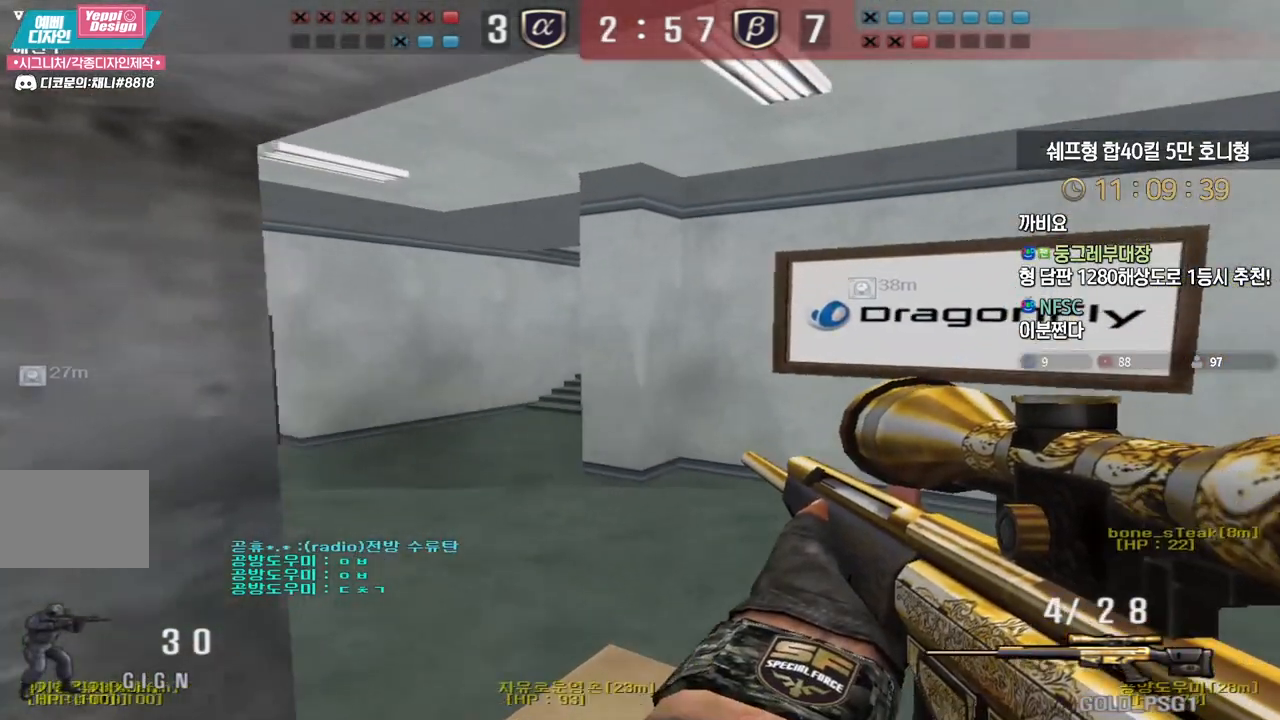
{"keys": ["a", "shift", "w"], "events": [[233, "a", "down"]]}
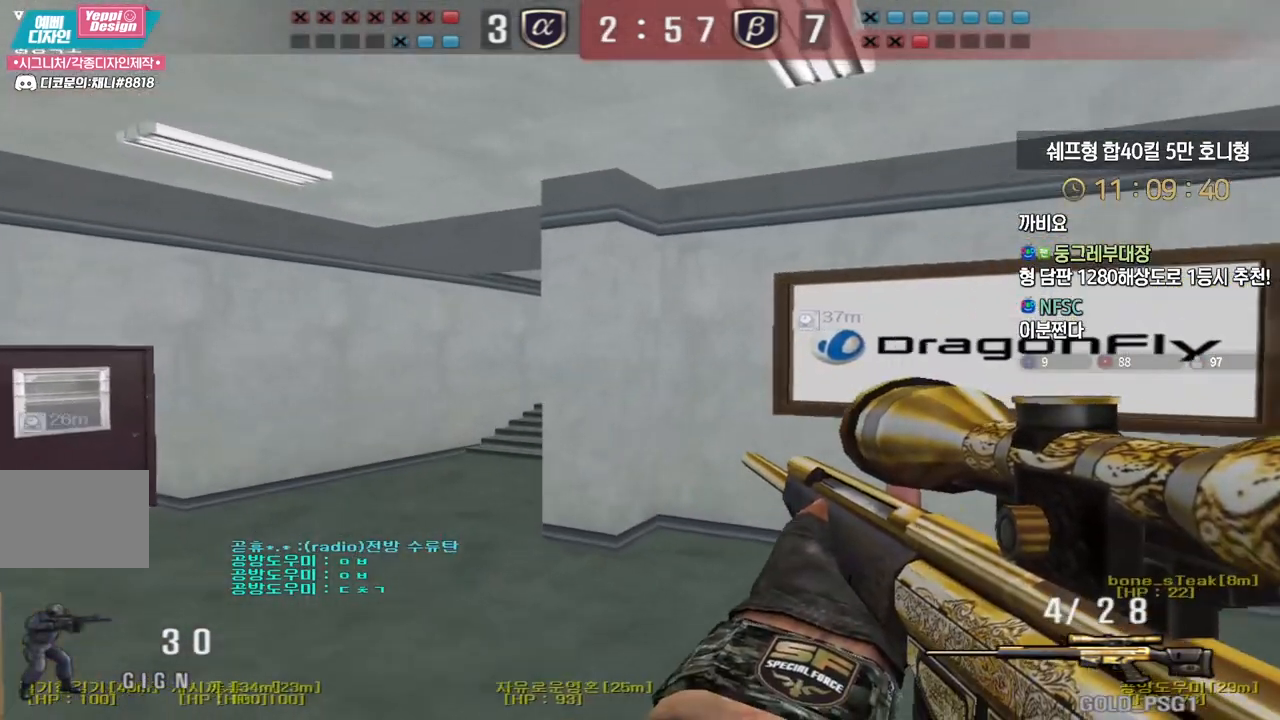
{"keys": ["shift"], "events": [[33, "w", "up"], [117, "s", "down"], [333, "s", "up"], [367, "a", "up"]]}
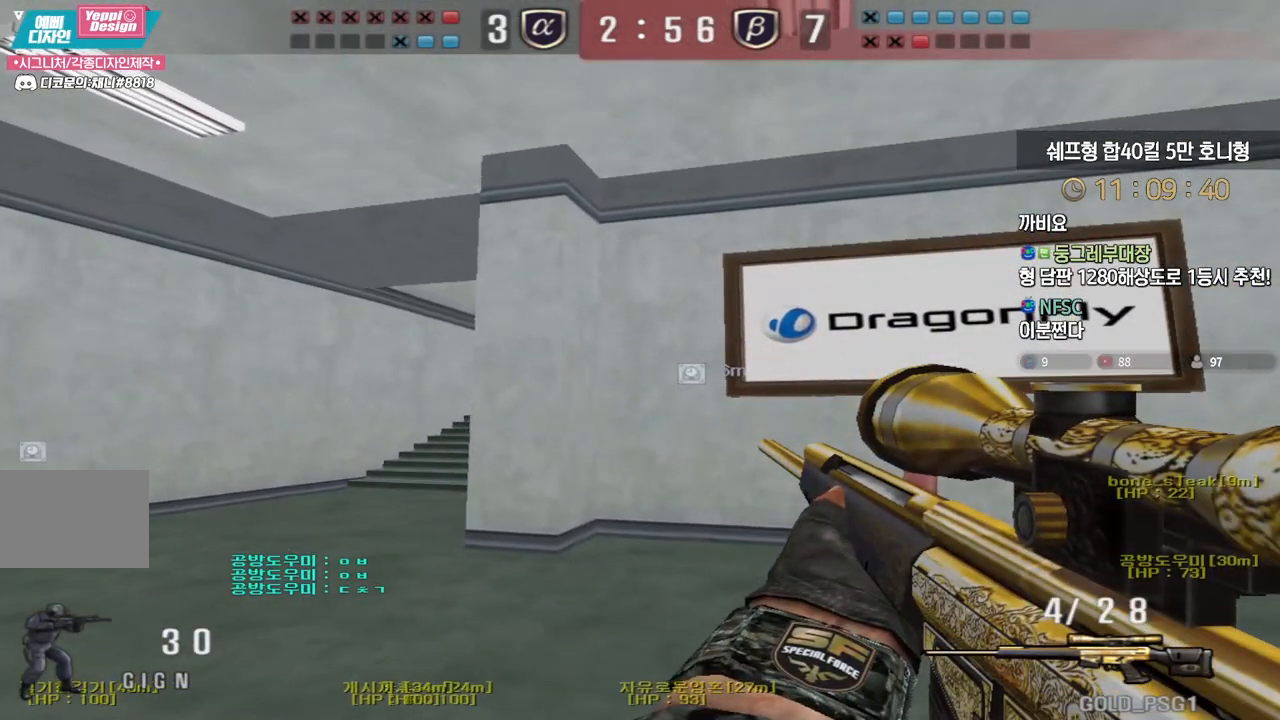
{"keys": ["a"], "events": [[67, "shift", "up"], [133, "a", "down"]]}
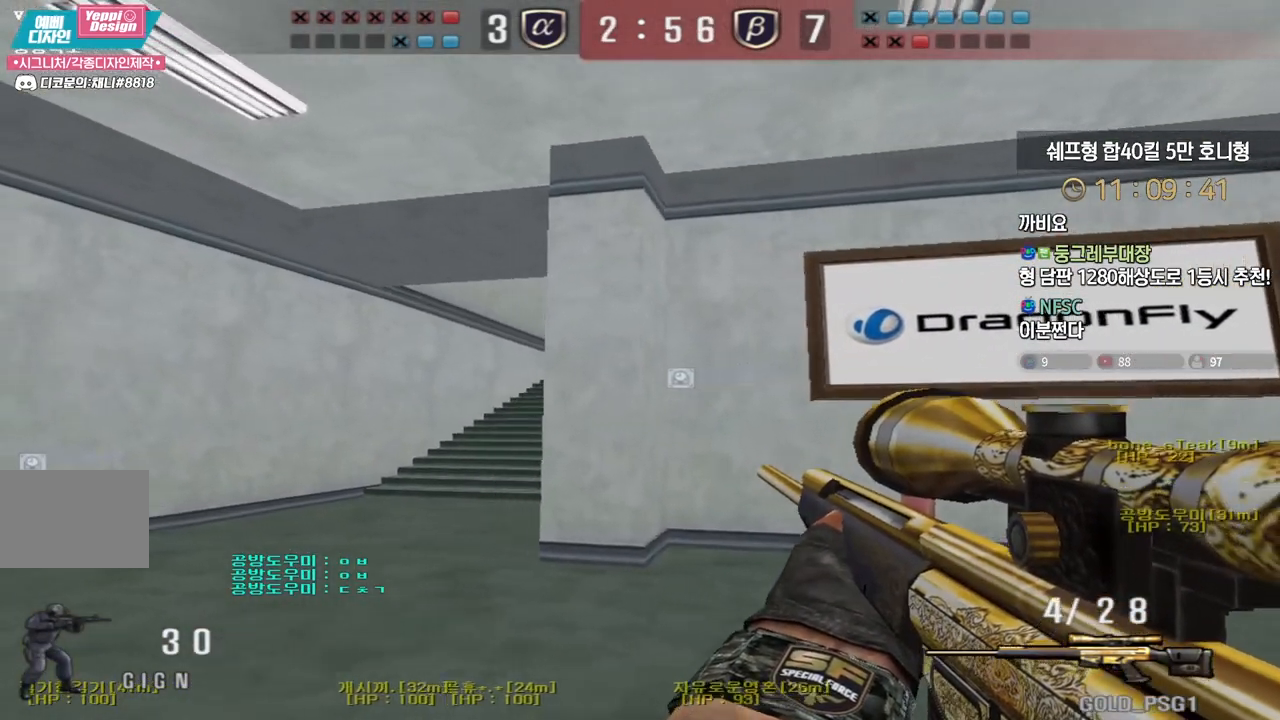
{"keys": ["space", "w"], "events": [[33, "shift", "down"], [50, "a", "up"], [467, "space", "down"], [483, "shift", "up"], [500, "w", "down"]]}
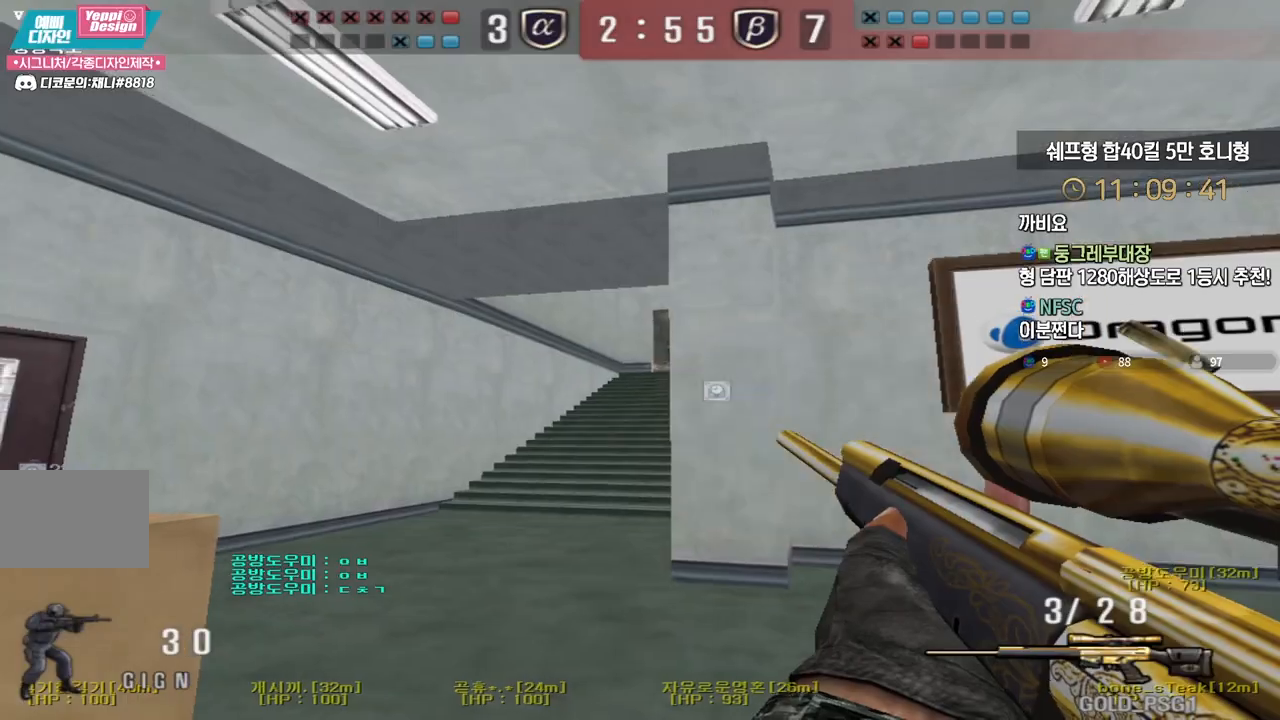
{"keys": [], "events": [[17, "d", "down"], [50, "space", "up"], [467, "d", "up"], [467, "w", "up"]]}
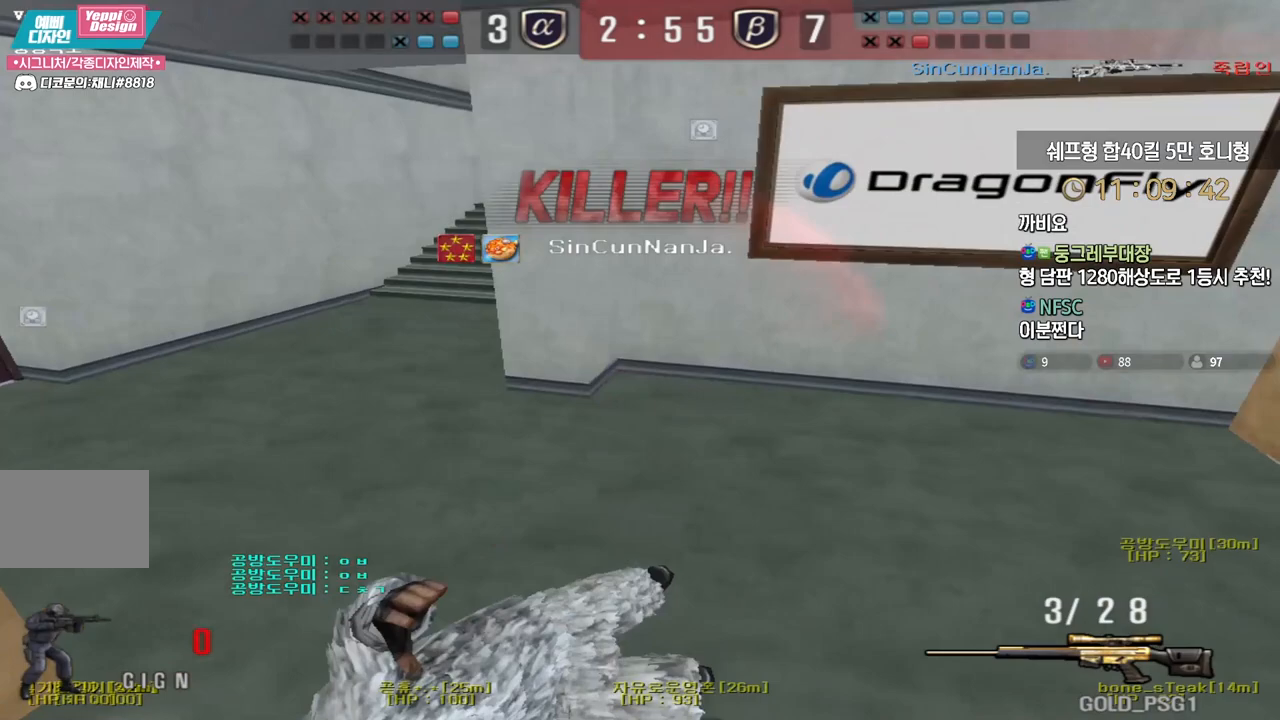
{"keys": ["tab"], "events": [[483, "tab", "down"]]}
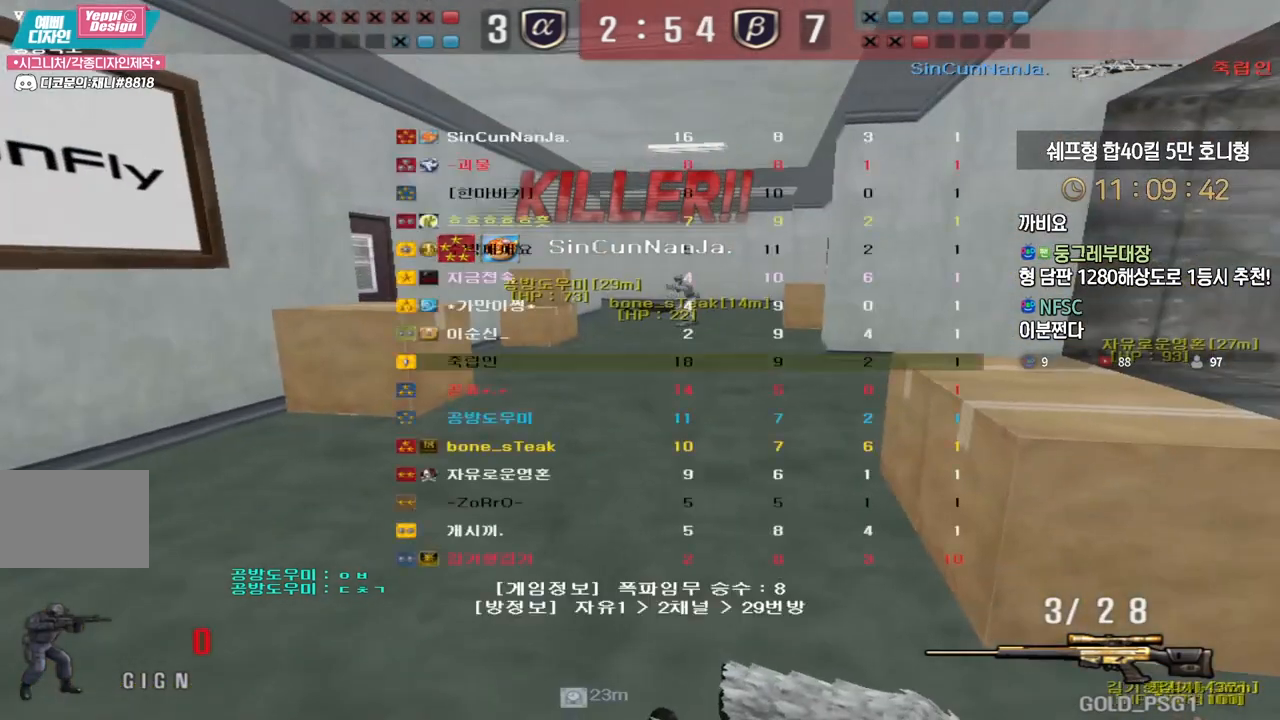
{"keys": ["tab"], "events": []}
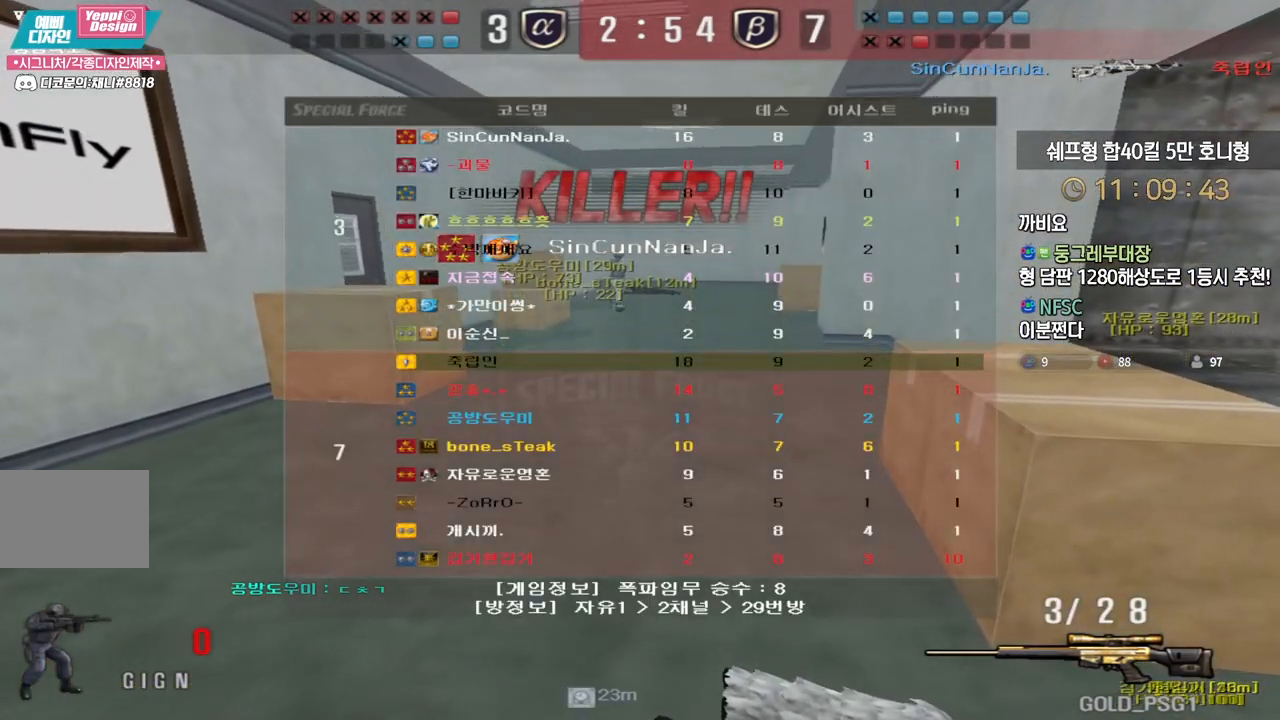
{"keys": [], "events": [[267, "tab", "up"]]}
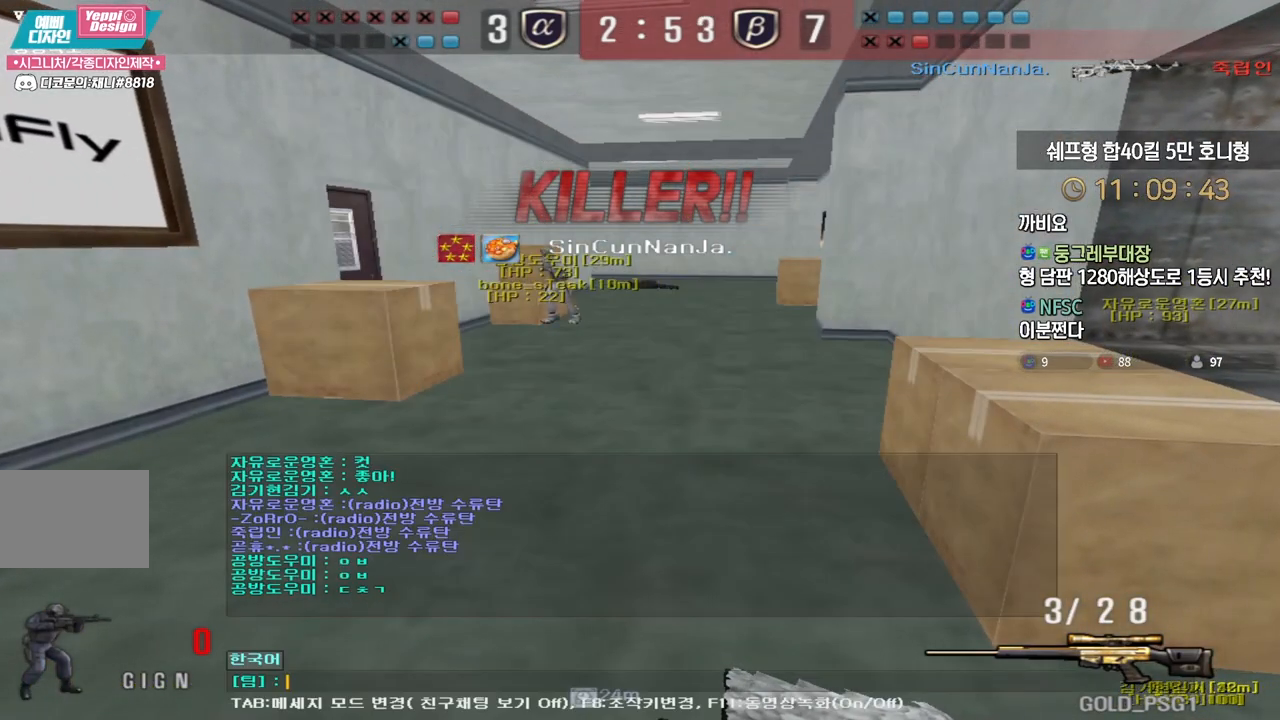
{"keys": [], "events": [[50, "d", "down"], [117, "d", "up"], [183, "d", "down"], [300, "d", "up"]]}
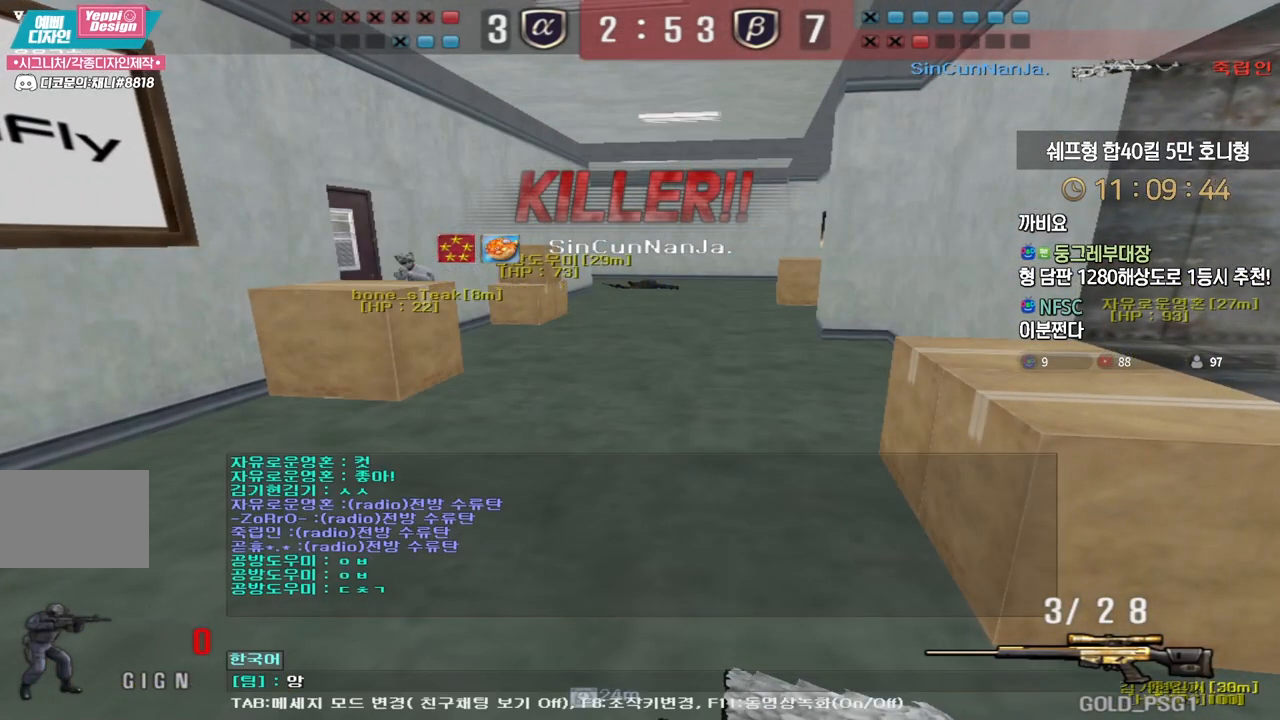
{"keys": [], "events": []}
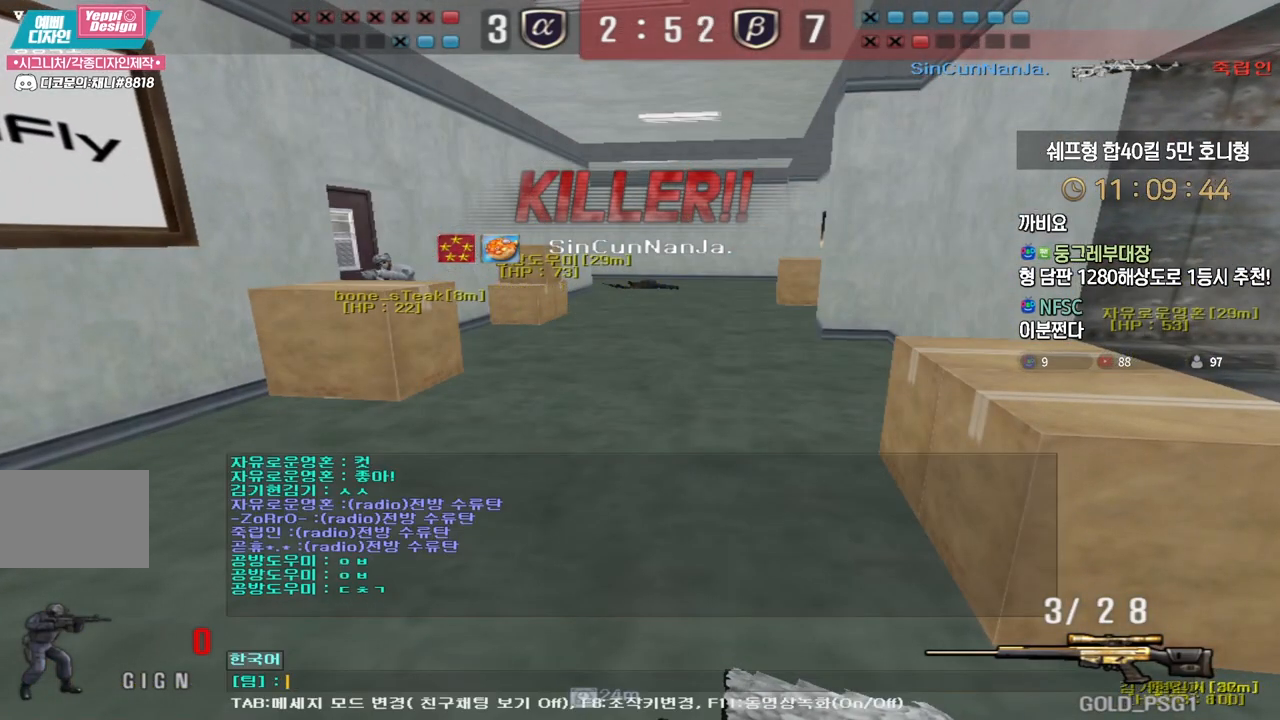
{"keys": [], "events": []}
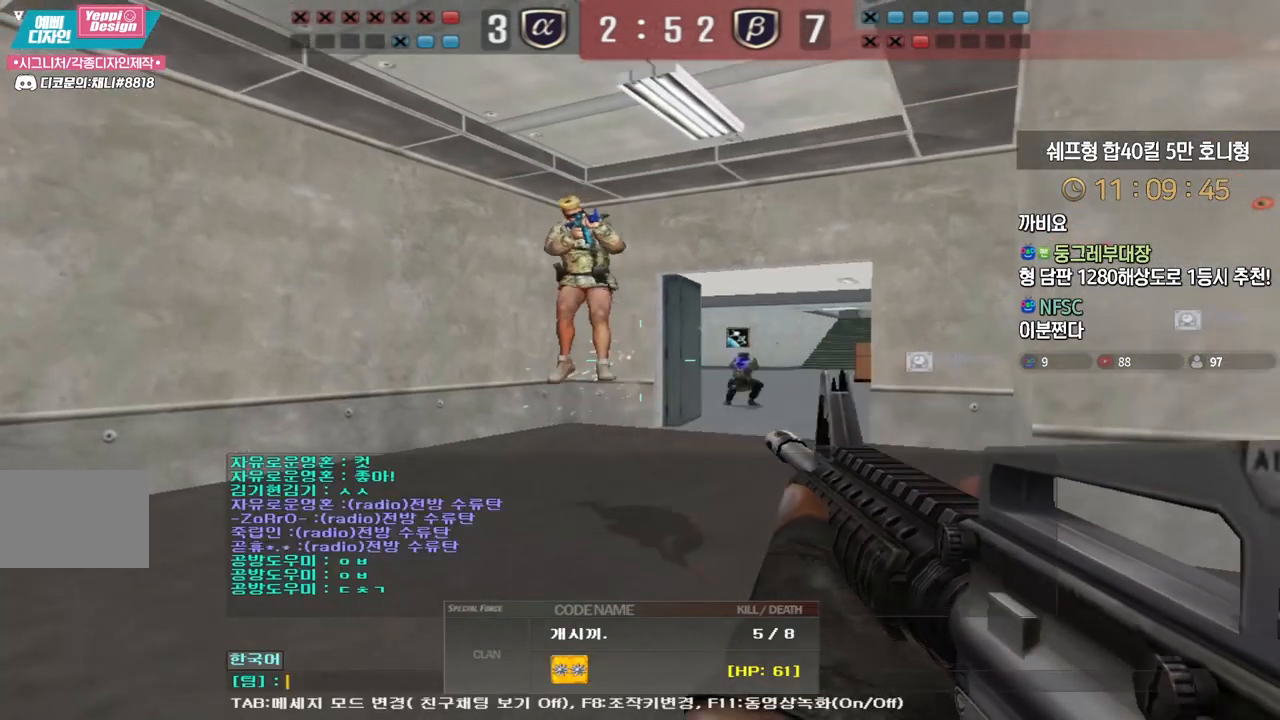
{"keys": [], "events": []}
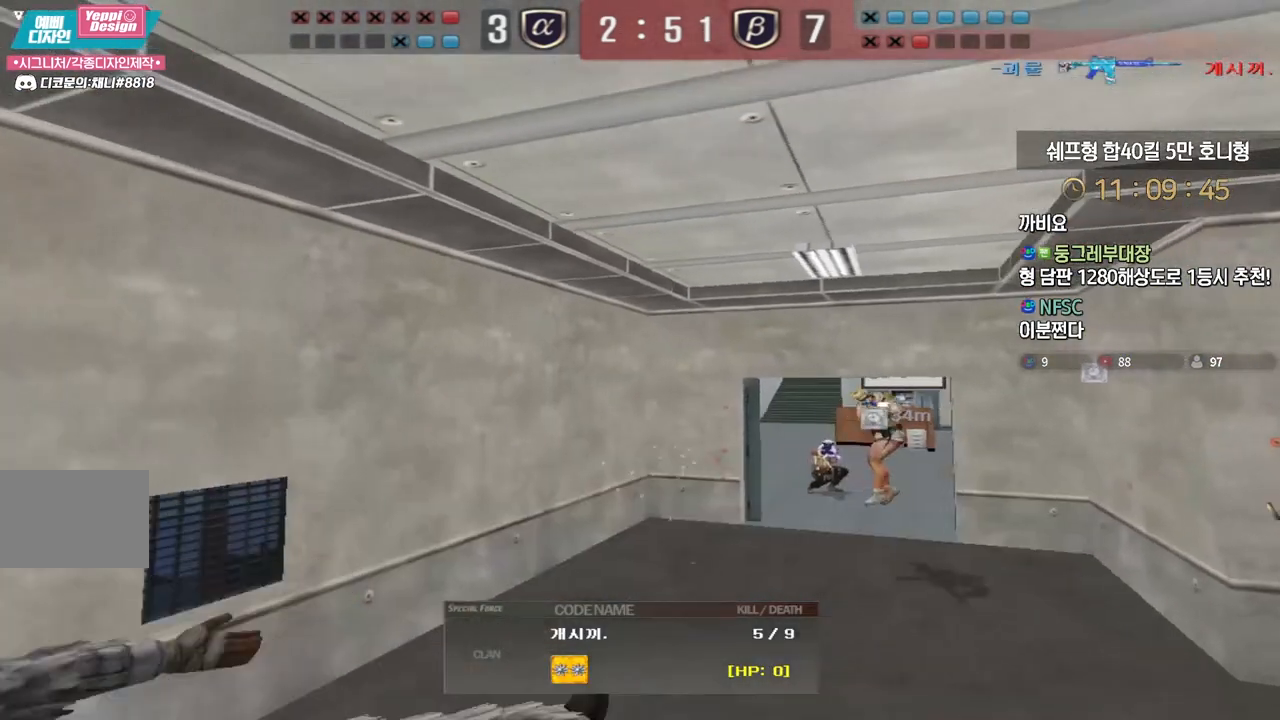
{"keys": ["d"], "events": [[367, "w", "down"], [417, "w", "up"], [500, "d", "down"]]}
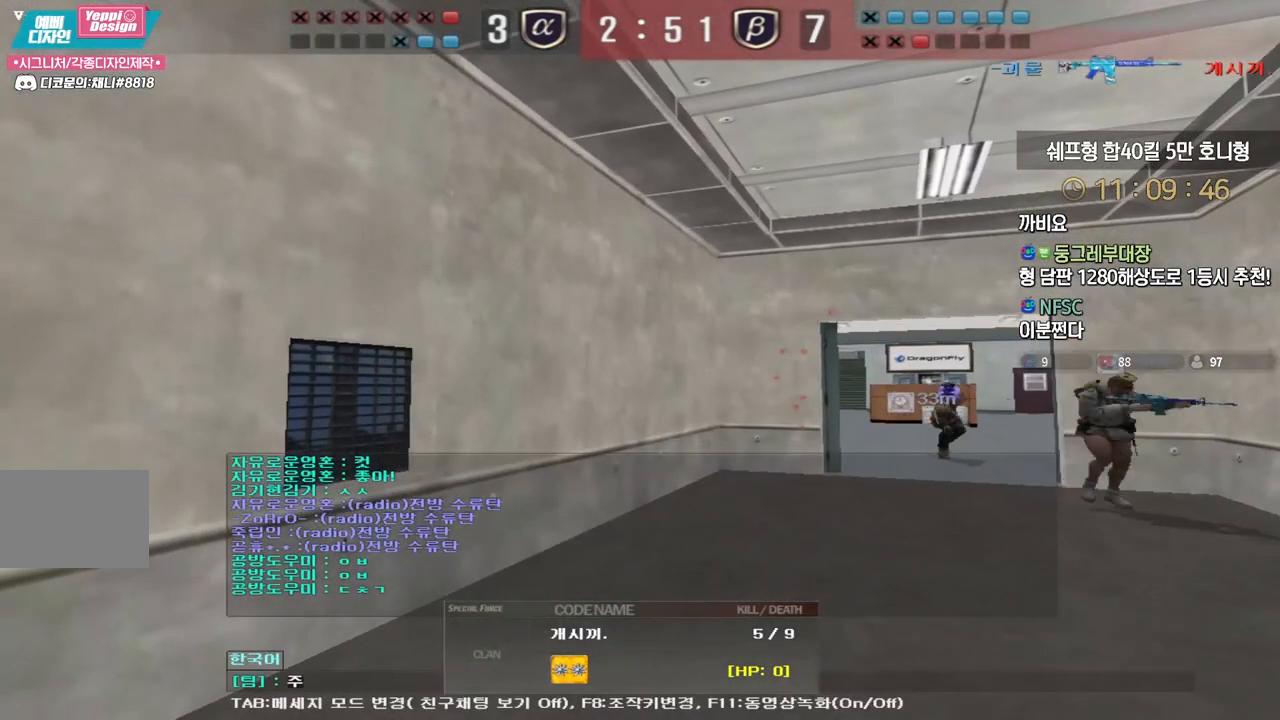
{"keys": [], "events": [[83, "d", "up"], [133, "d", "down"], [183, "d", "up"], [267, "r", "down"], [333, "r", "up"]]}
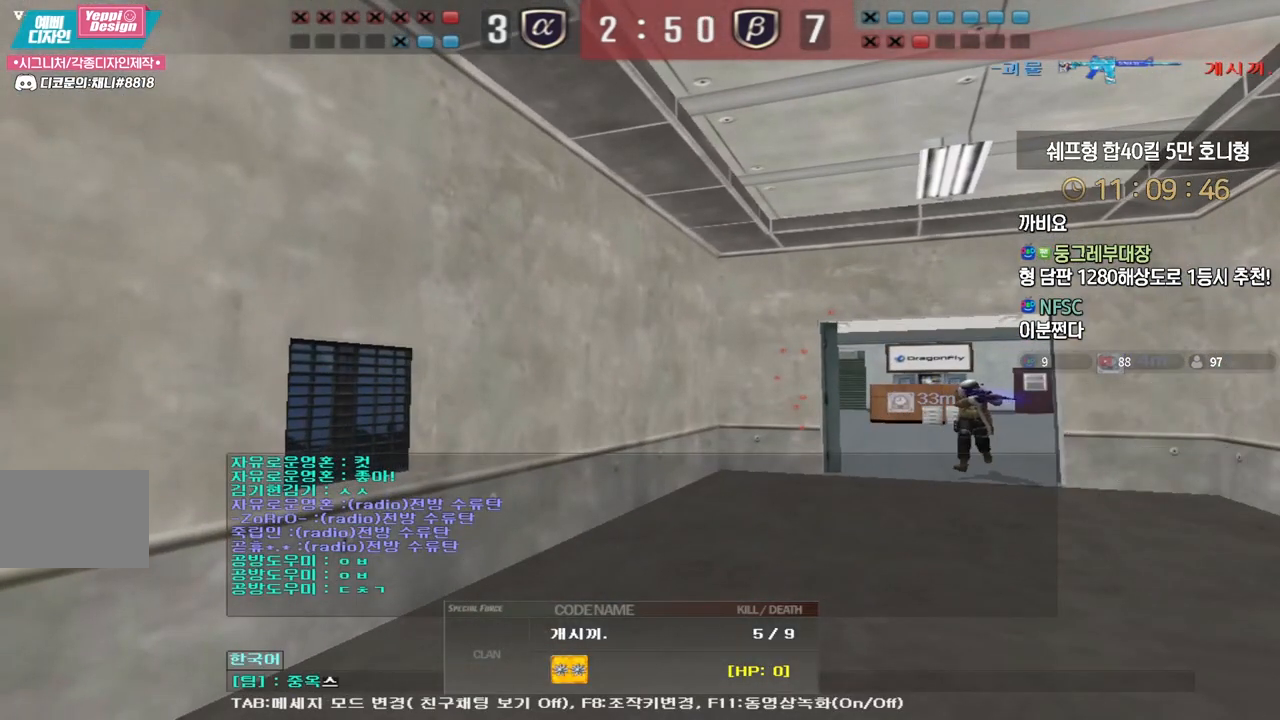
{"keys": [], "events": [[83, "s", "down"], [150, "s", "up"]]}
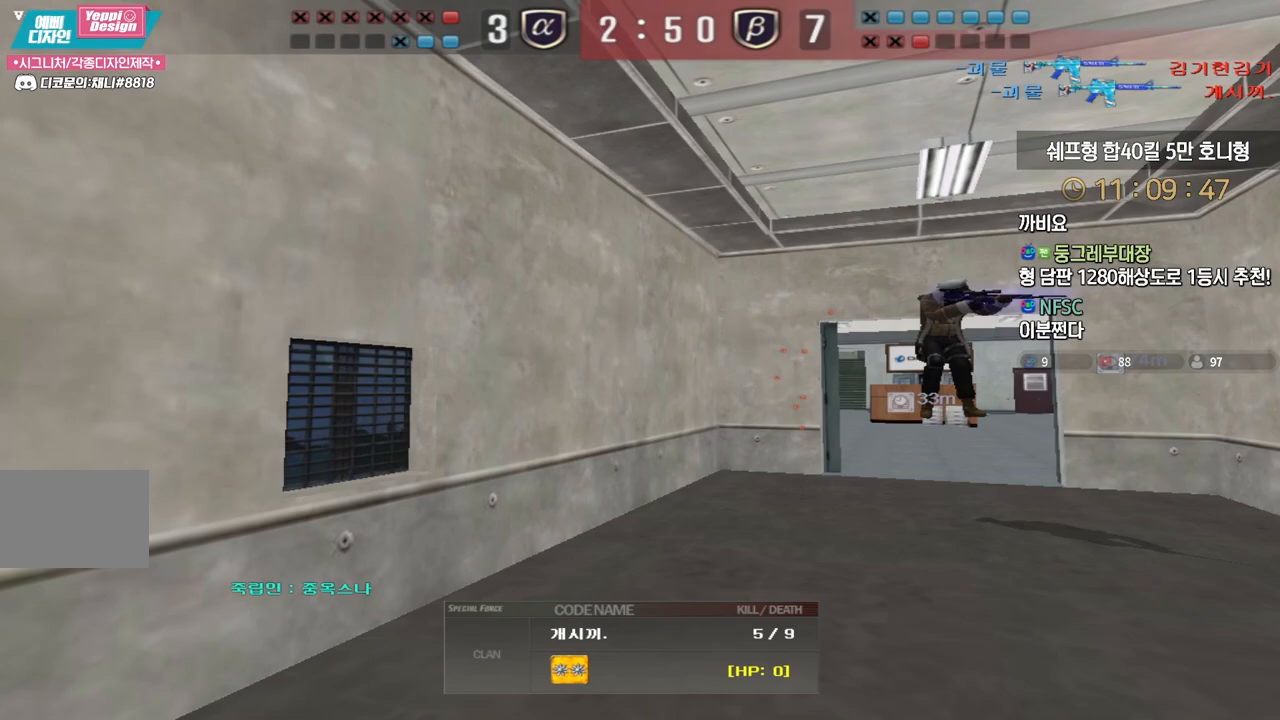
{"keys": [], "events": []}